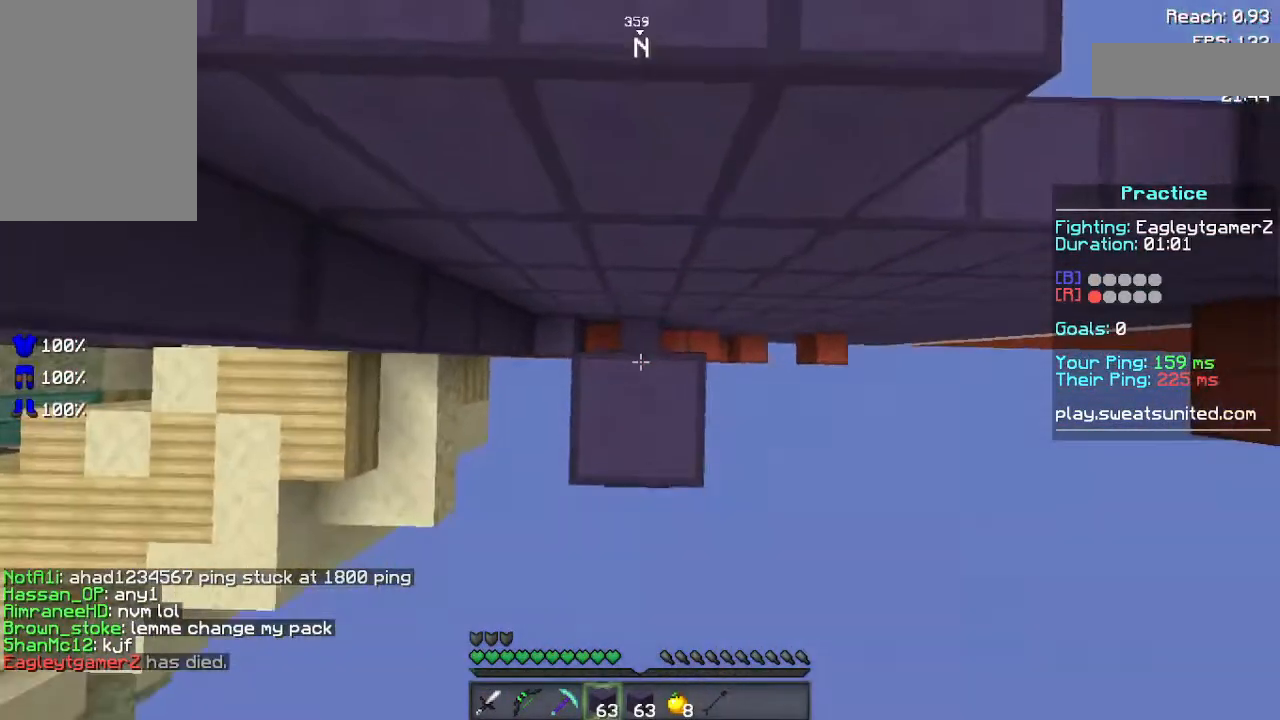
Gameplay with keyboard and mouse; each line is a JSON object with the keys and mouse buttons held at the frame after it. "events" lists presses ("down") and releases ("up") of "a", "d", "s", "space", "w", "mouse_left" and "mouse_right" between this image and that frame as [ms after this image, input, new state], when the widget could be followed in between. "mouse_left", "mouse_right" = the "left", "right" buttons of the "mouse" list. No other keys are recorded. Fast repeated clicks can show as one long hold. Not read: mouse_move.
{"keys": ["space"], "mouse": ["right"], "events": [[100, "mouse_right", "up"], [180, "mouse_right", "down"], [180, "s", "up"]]}
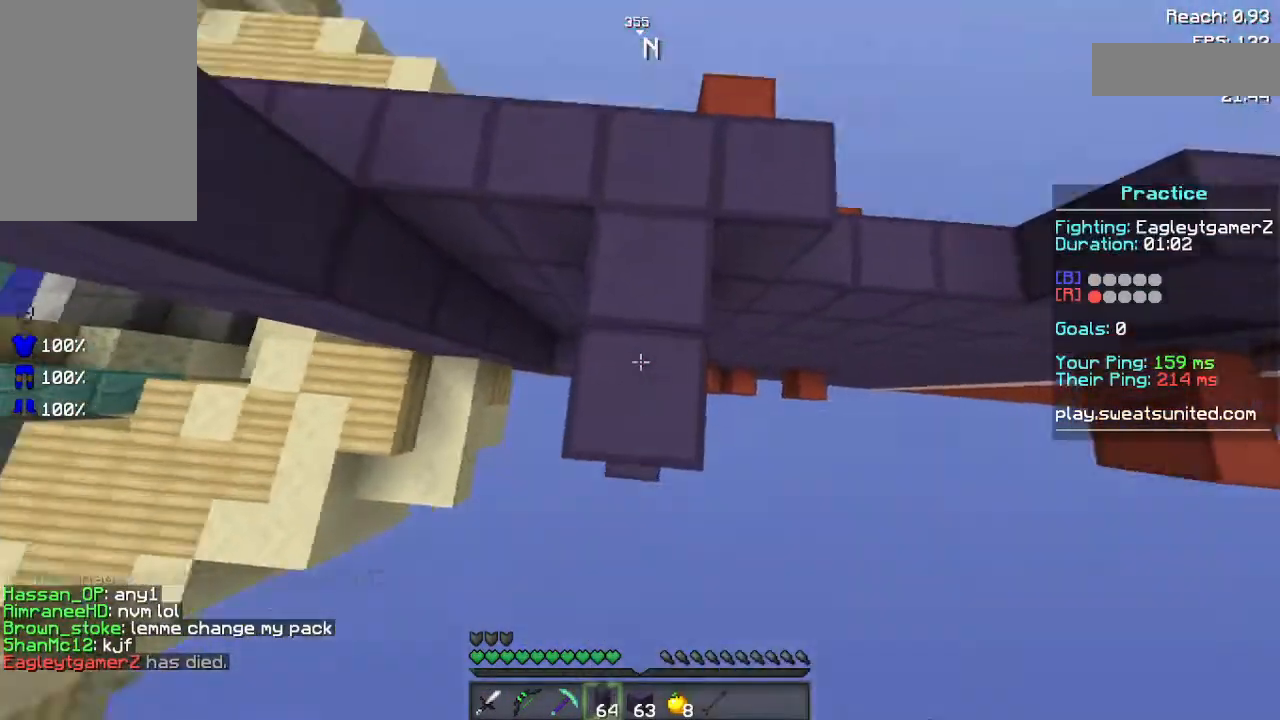
{"keys": ["d", "w"], "mouse": []}
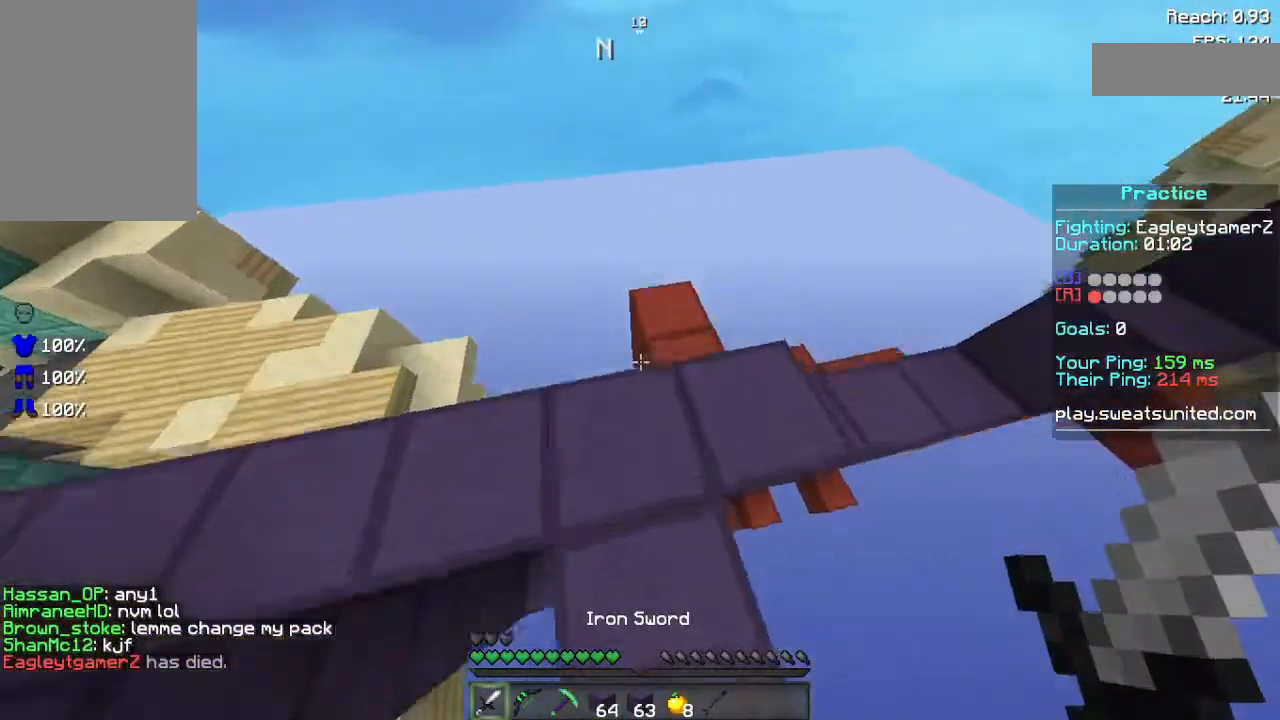
{"keys": [], "mouse": [], "events": [[180, "w", "up"], [220, "d", "up"]]}
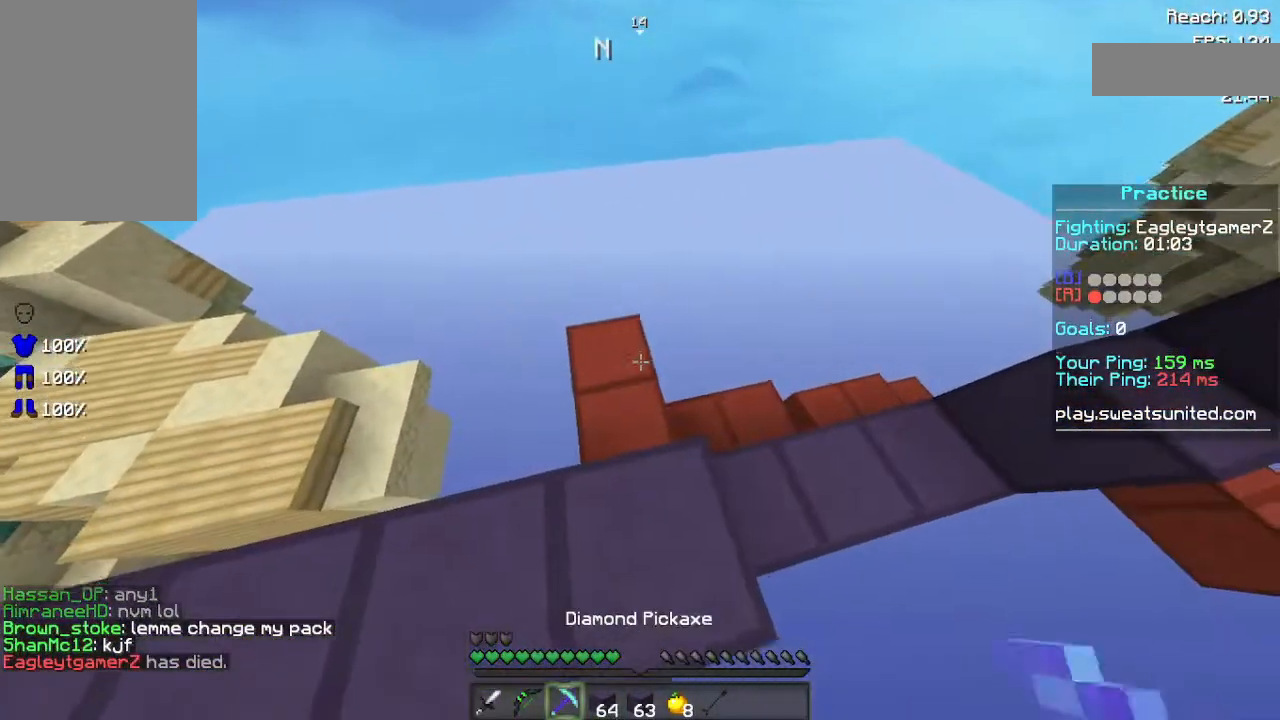
{"keys": ["space"], "mouse": ["right"], "events": [[460, "mouse_right", "down"], [460, "space", "down"]]}
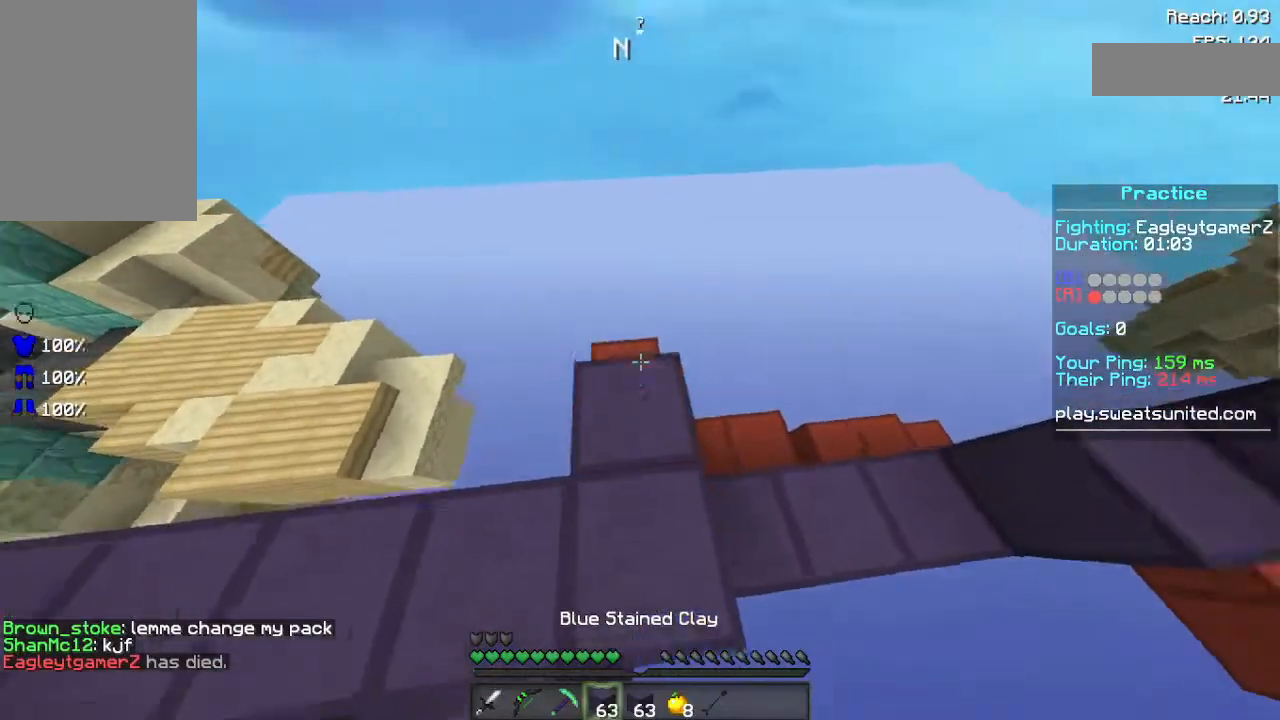
{"keys": ["space"], "mouse": ["right"], "events": [[20, "mouse_right", "up"], [100, "mouse_right", "down"], [260, "mouse_right", "up"], [300, "mouse_right", "down"], [360, "mouse_right", "up"], [400, "mouse_right", "down"]]}
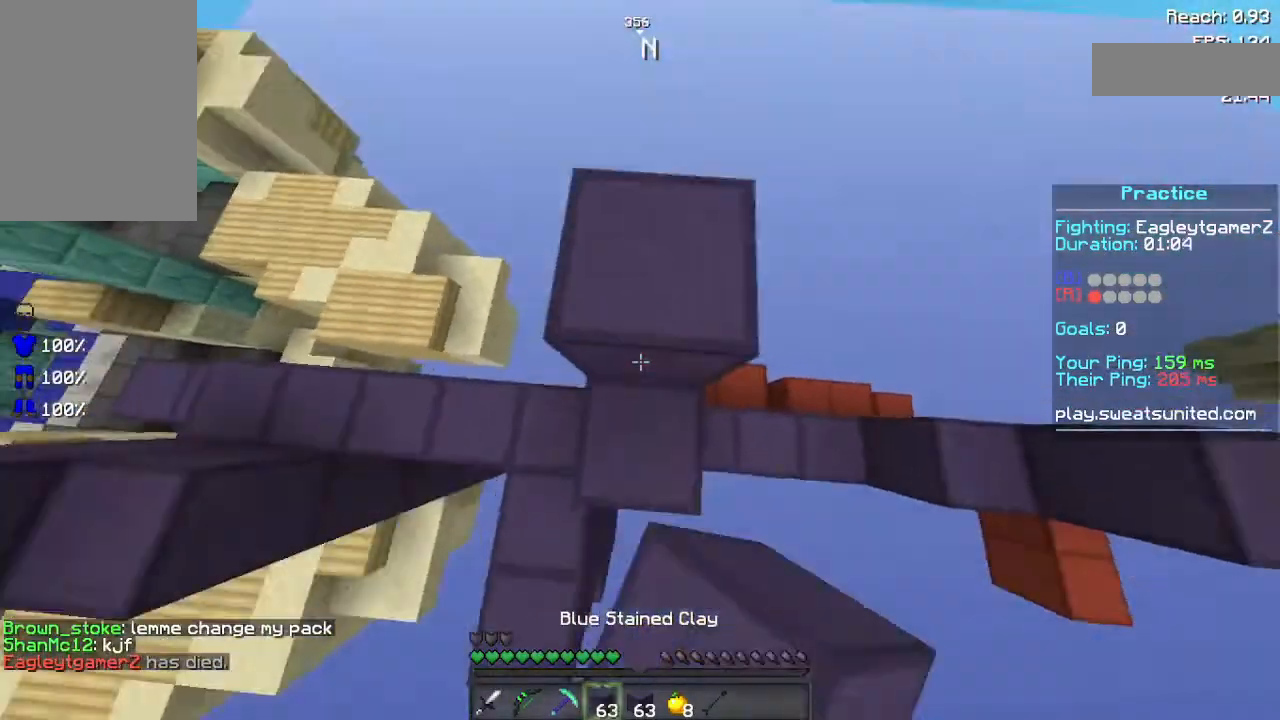
{"keys": ["d"], "mouse": [], "events": [[40, "d", "down"], [100, "mouse_right", "up"], [100, "space", "up"]]}
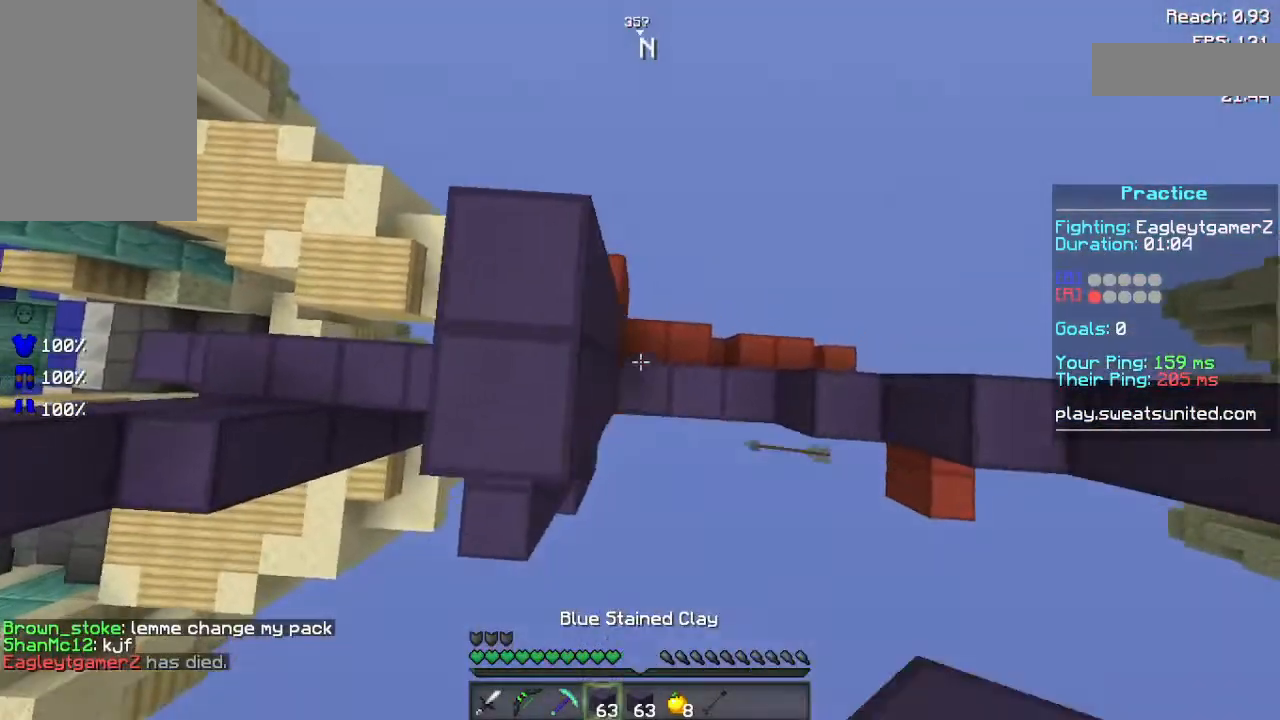
{"keys": ["s", "space"], "mouse": ["right"]}
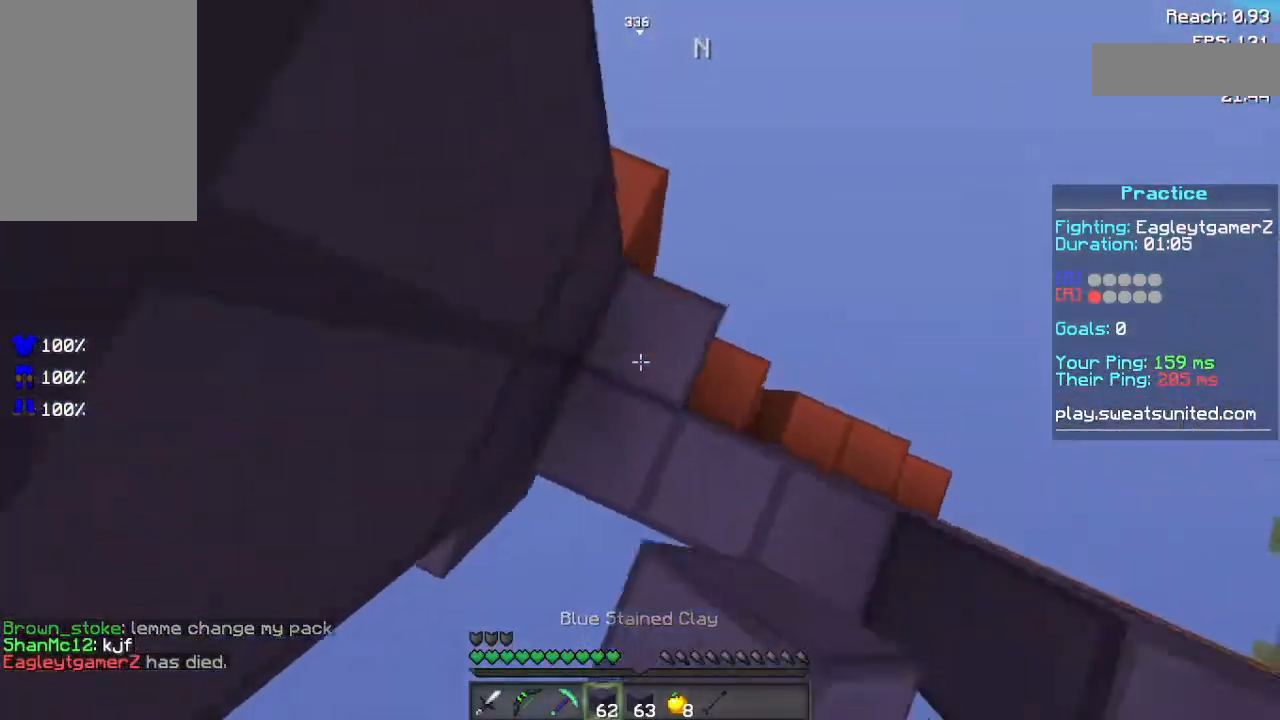
{"keys": ["space"], "mouse": [], "events": [[60, "mouse_right", "up"], [140, "mouse_right", "down"], [160, "s", "up"], [320, "mouse_right", "up"], [380, "mouse_right", "down"], [380, "w", "down"], [420, "mouse_right", "up"], [460, "mouse_right", "down"], [460, "w", "up"], [500, "mouse_right", "up"]]}
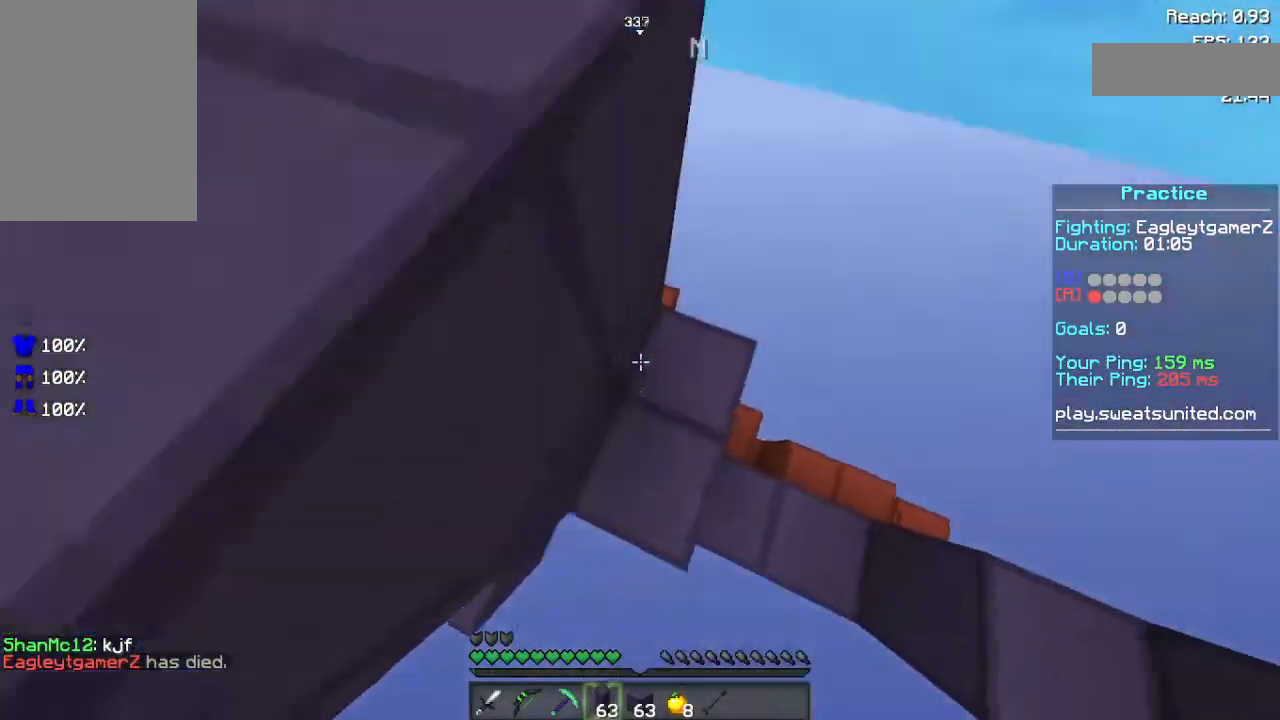
{"keys": ["space"], "mouse": ["right"], "events": [[140, "mouse_right", "down"], [280, "mouse_right", "up"], [300, "mouse_right", "down"], [380, "mouse_right", "up"], [400, "mouse_right", "down"]]}
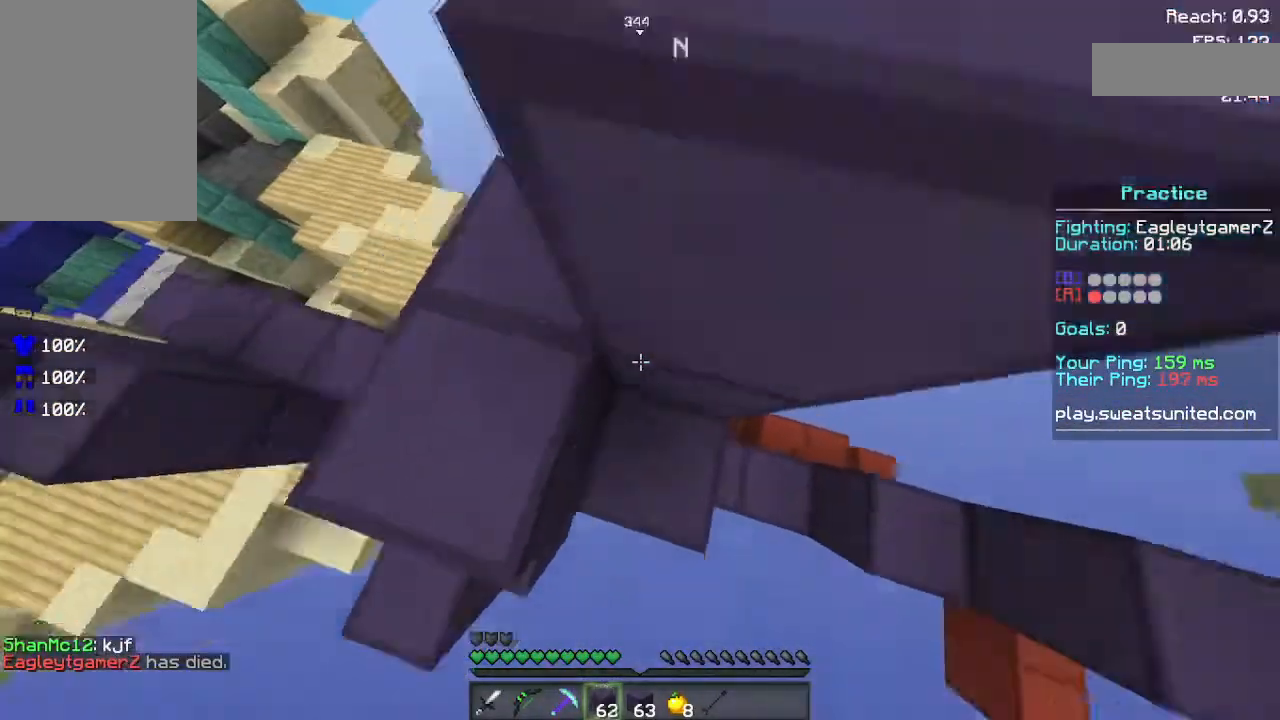
{"keys": [], "mouse": [], "events": [[100, "a", "down"], [240, "mouse_right", "up"], [260, "space", "up"], [400, "a", "up"]]}
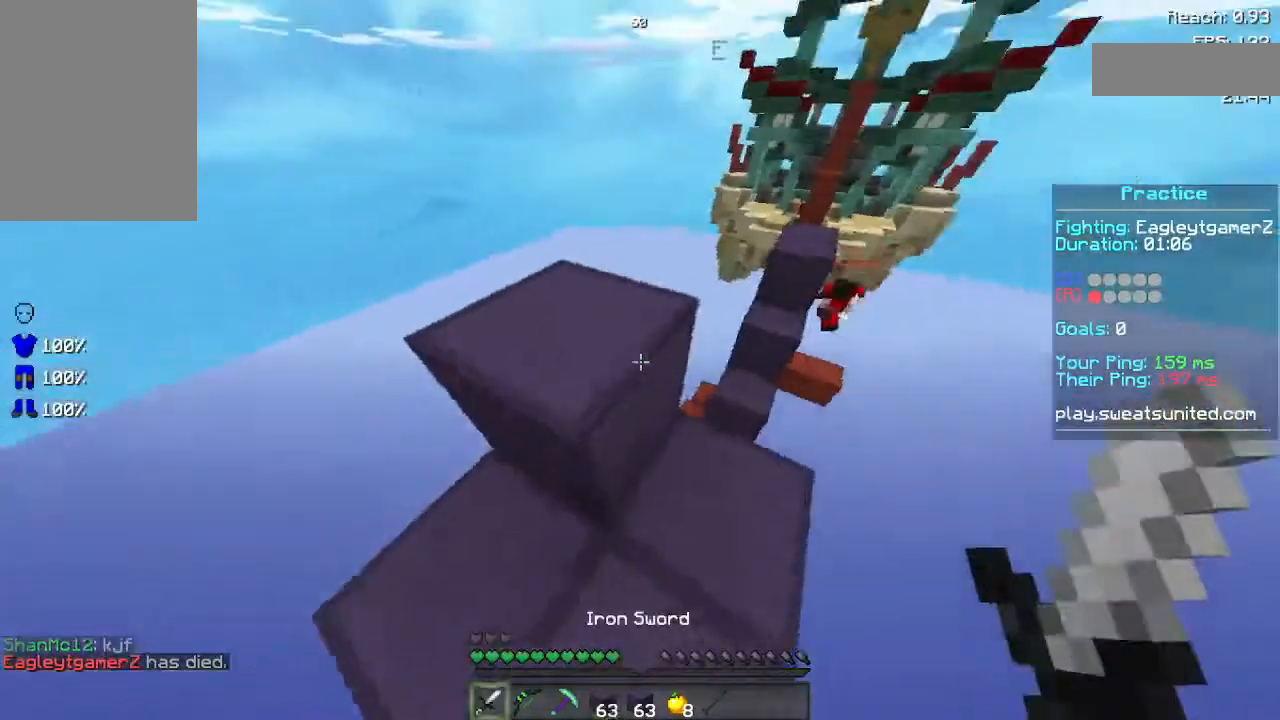
{"keys": ["d", "w"], "mouse": [], "events": [[360, "d", "down"], [360, "w", "down"]]}
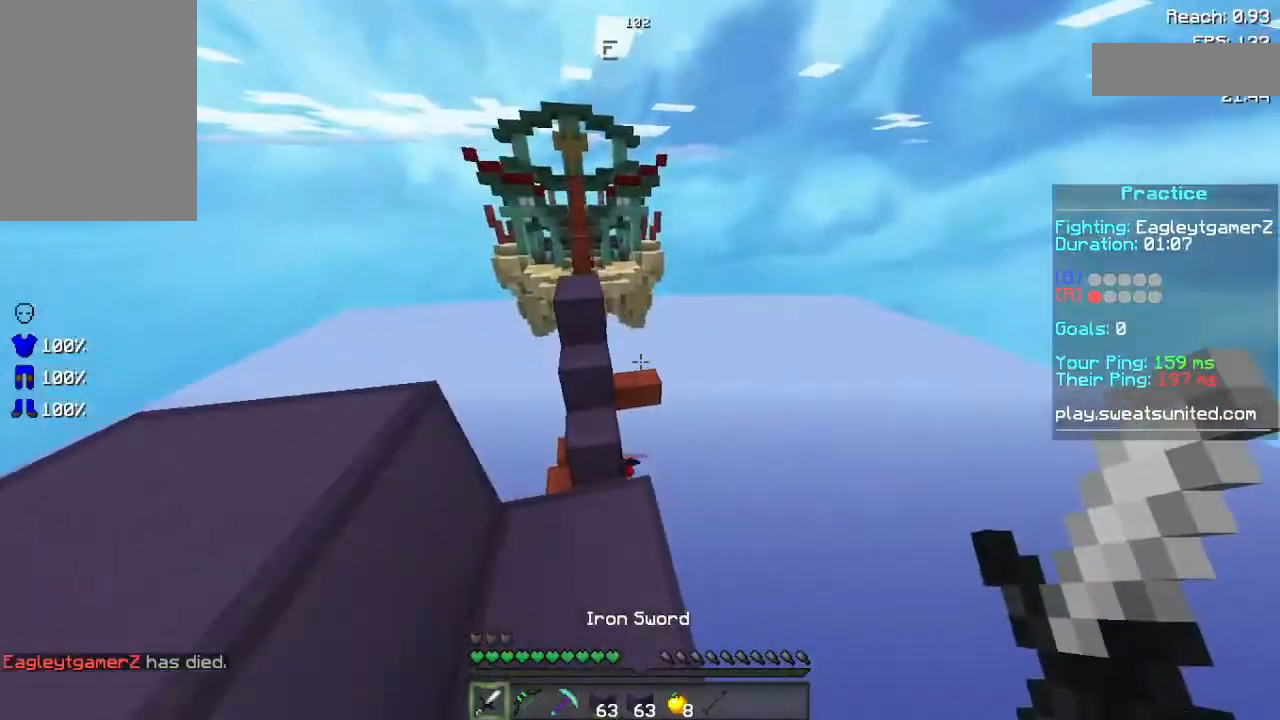
{"keys": ["w"], "mouse": [], "events": [[20, "d", "up"], [140, "w", "up"], [500, "w", "down"]]}
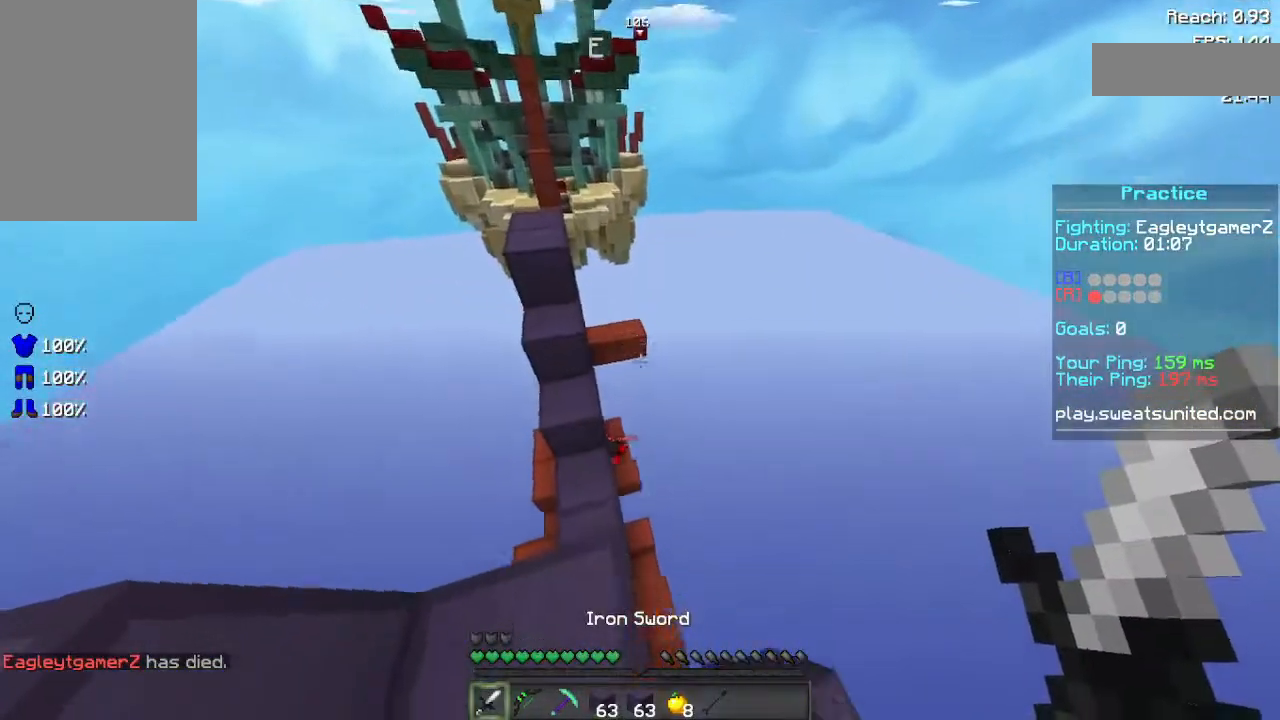
{"keys": ["a"], "mouse": [], "events": [[100, "d", "down"], [100, "w", "up"], [260, "d", "up"], [260, "s", "down"], [420, "a", "down"], [440, "s", "up"]]}
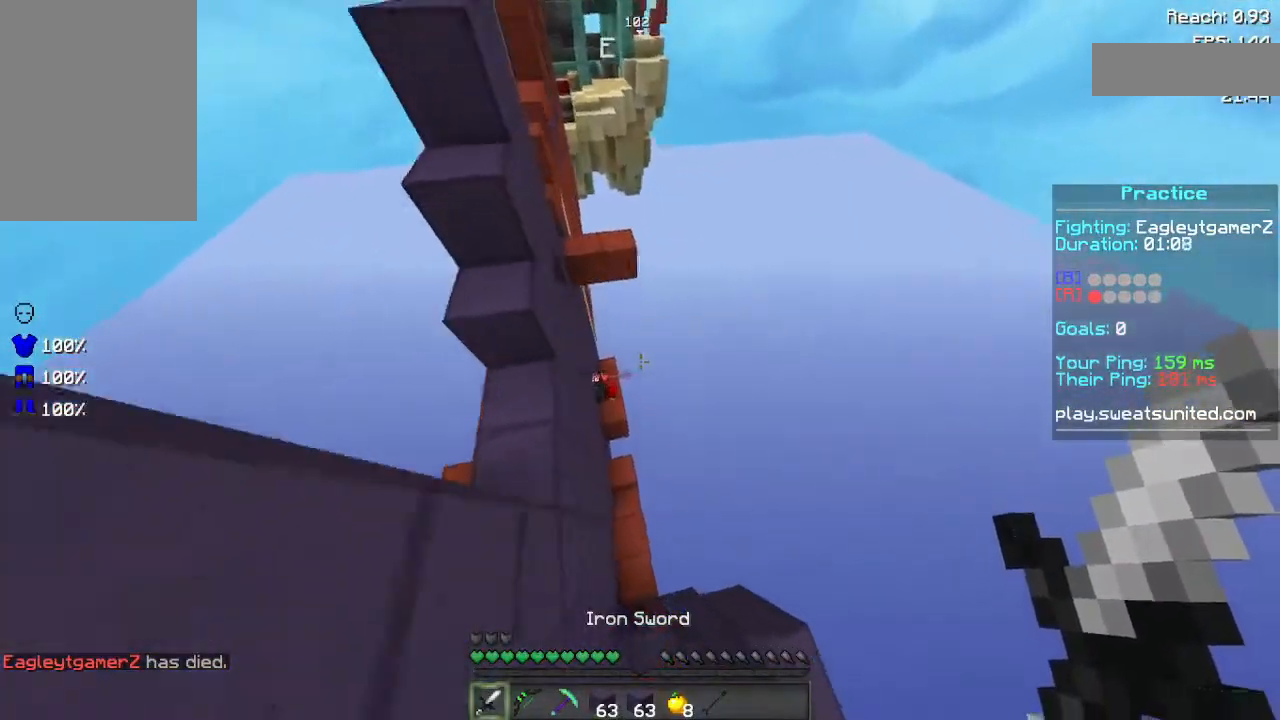
{"keys": ["space", "w"], "mouse": ["left"], "events": [[100, "a", "up"], [100, "w", "down"], [500, "mouse_left", "down"], [500, "space", "down"]]}
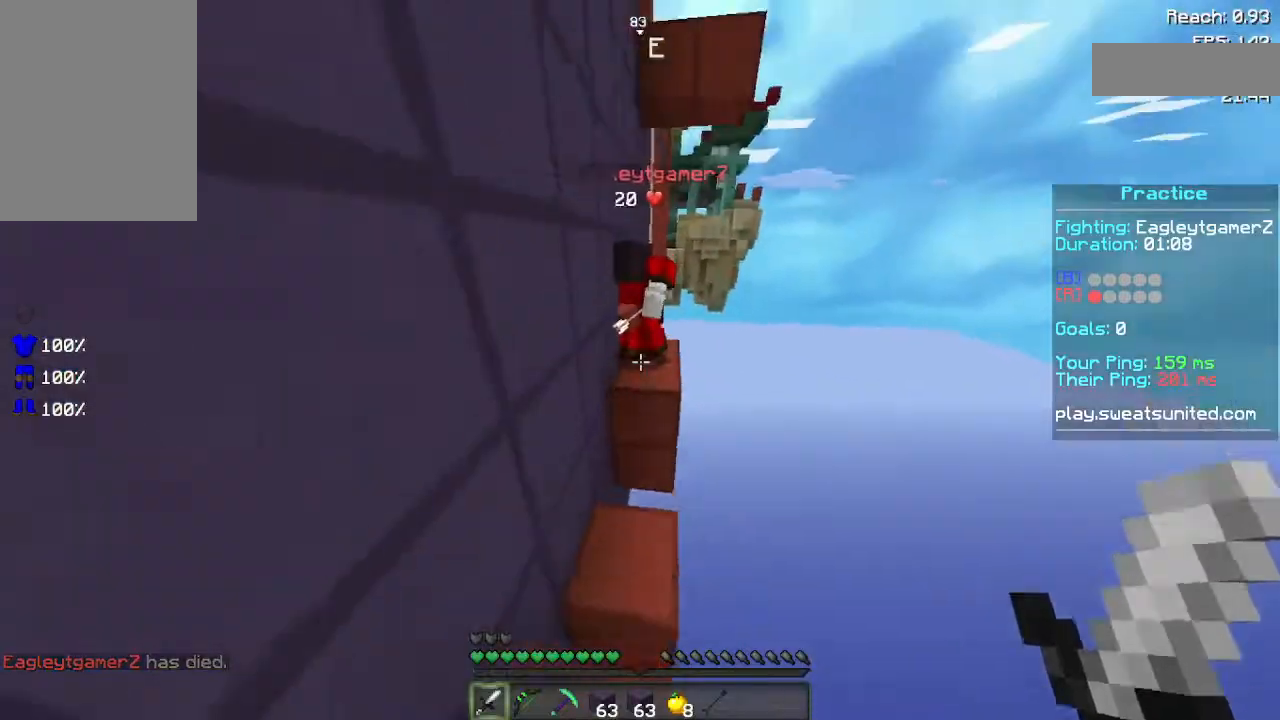
{"keys": ["s"], "mouse": [], "events": [[80, "mouse_left", "up"], [180, "mouse_left", "down"], [260, "mouse_left", "up"], [320, "space", "up"], [320, "w", "up"], [380, "mouse_left", "down"], [380, "s", "down"], [460, "mouse_left", "up"]]}
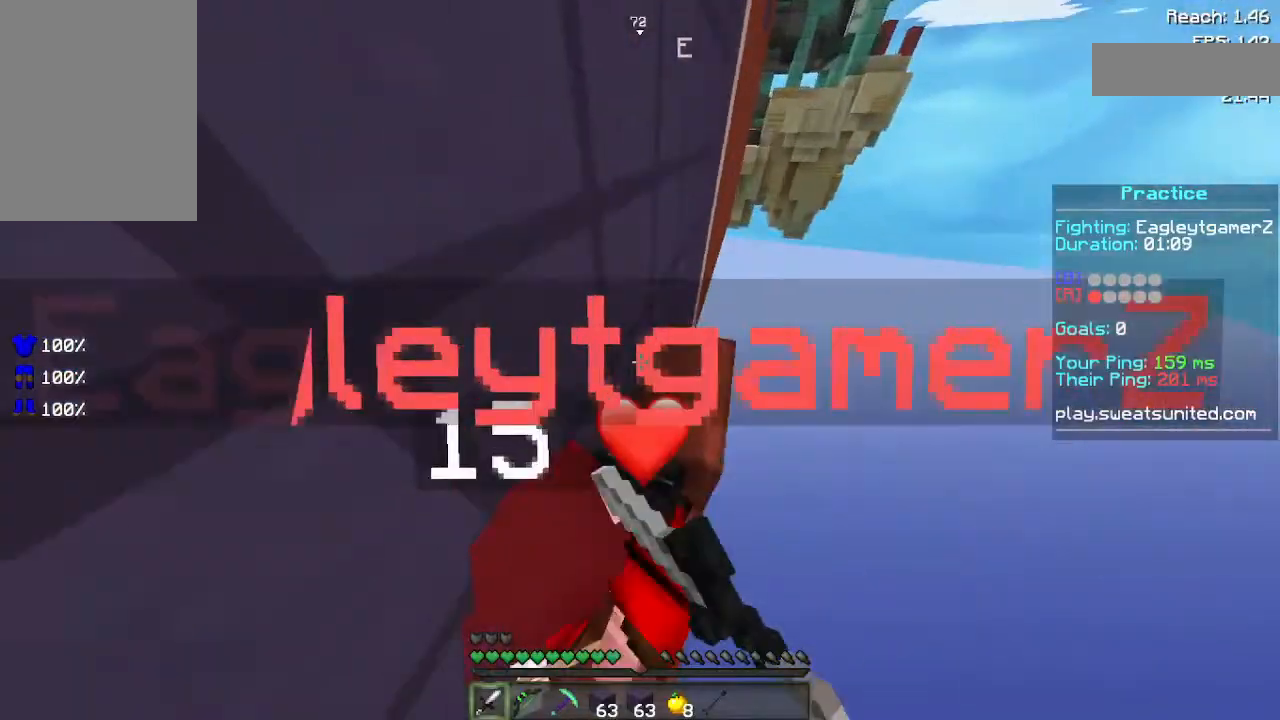
{"keys": ["a", "s"], "mouse": ["left"], "events": [[20, "mouse_left", "down"], [40, "a", "down"], [100, "mouse_left", "up"], [180, "mouse_left", "down"], [260, "mouse_left", "up"], [320, "mouse_left", "down"], [400, "mouse_left", "up"], [460, "mouse_left", "down"]]}
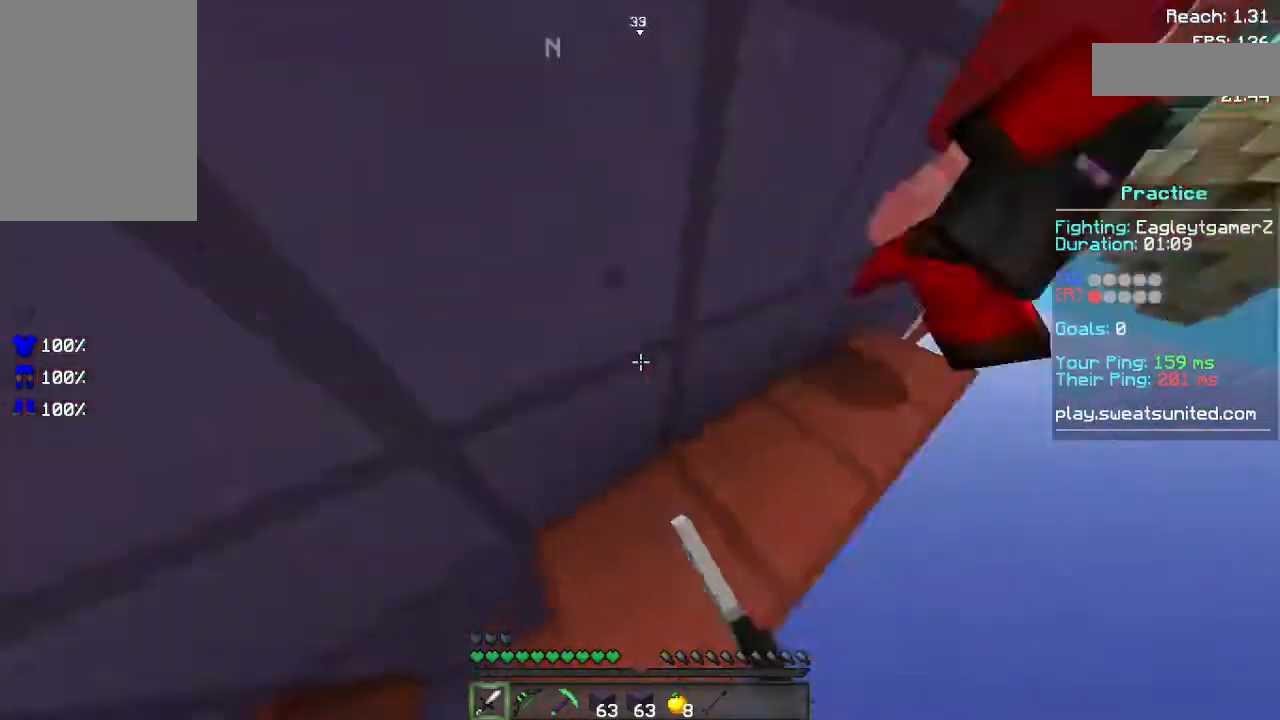
{"keys": ["w"], "mouse": ["left"], "events": [[20, "s", "up"], [140, "a", "up"], [140, "mouse_left", "up"], [160, "mouse_left", "down"], [280, "mouse_left", "up"], [280, "w", "down"], [360, "mouse_left", "down"], [460, "mouse_left", "up"], [500, "mouse_left", "down"]]}
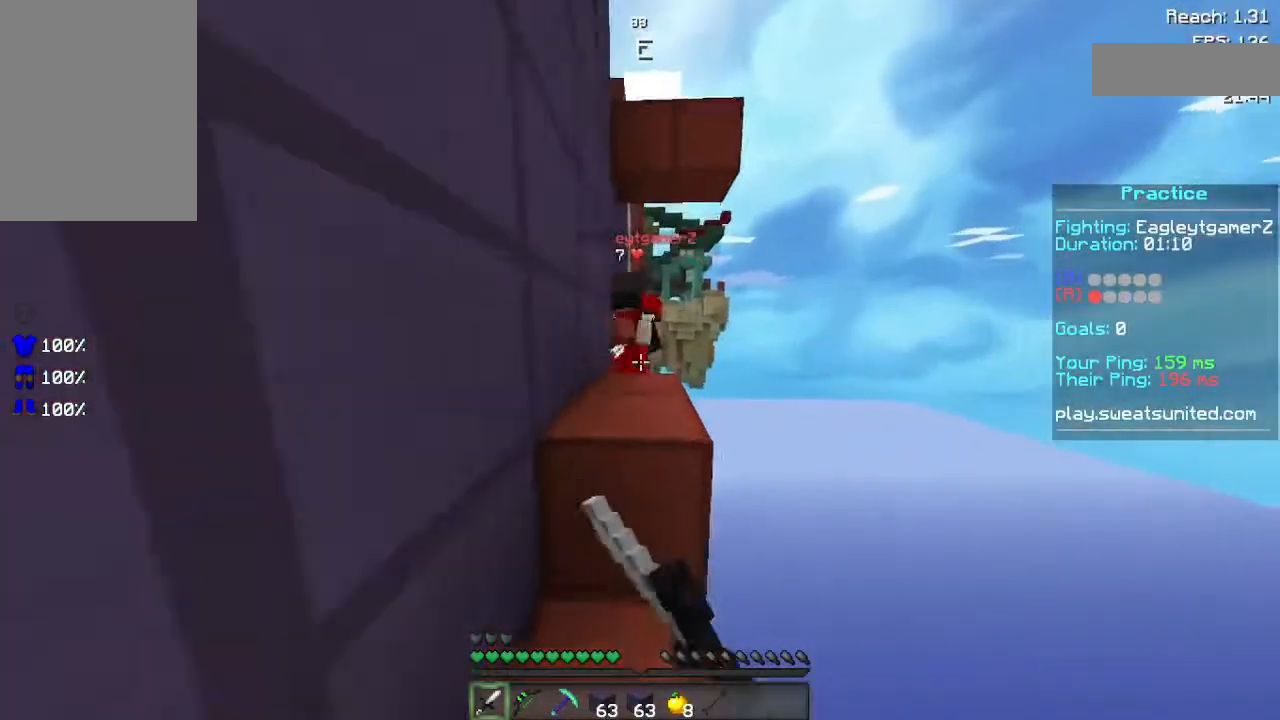
{"keys": ["w"], "mouse": [], "events": [[100, "mouse_left", "up"], [220, "mouse_left", "down"], [280, "space", "down"], [320, "mouse_left", "up"], [480, "space", "up"]]}
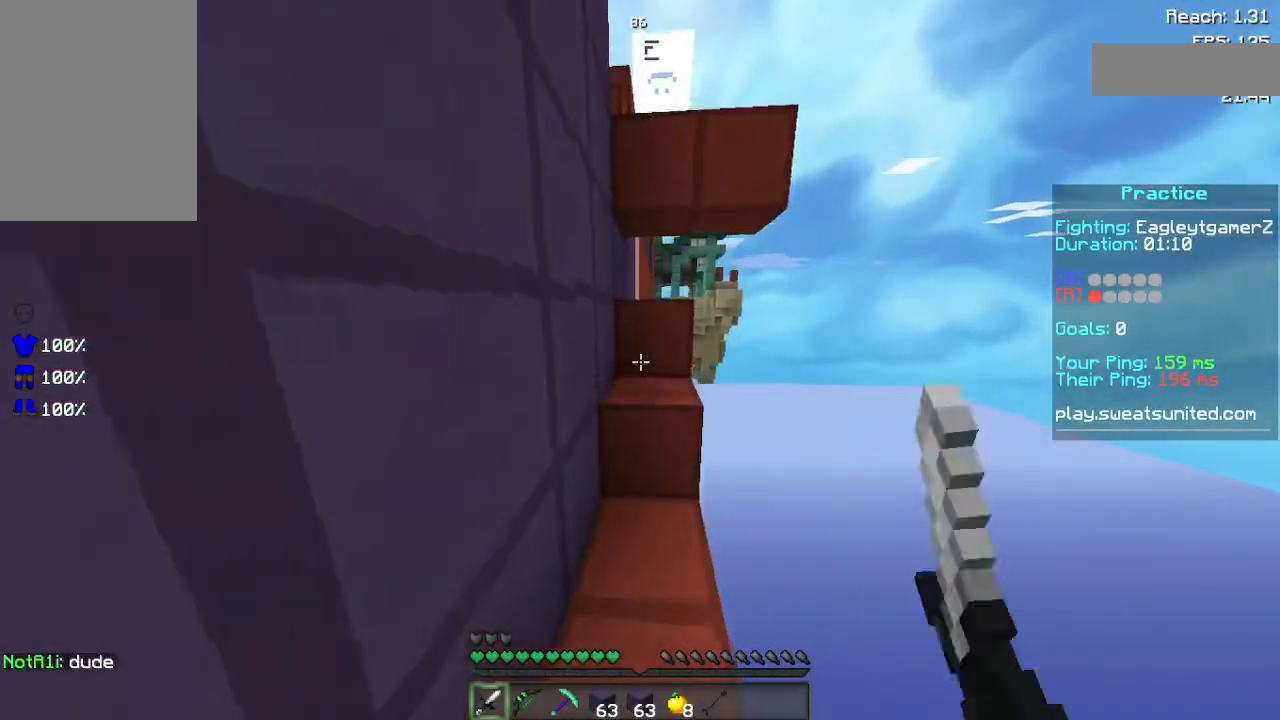
{"keys": ["w"], "mouse": [], "events": [[280, "space", "down"], [460, "space", "up"]]}
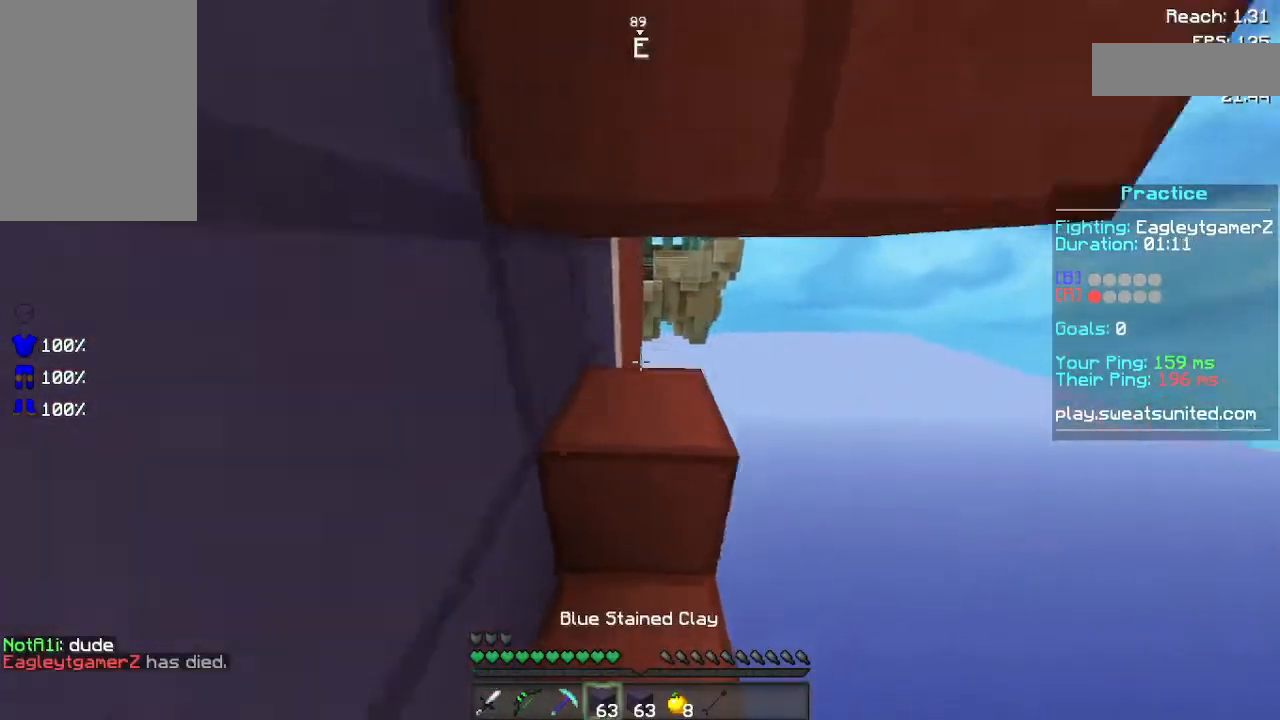
{"keys": ["space"], "mouse": [], "events": [[60, "w", "up"], [160, "space", "down"], [220, "mouse_right", "down"], [320, "mouse_right", "up"], [360, "mouse_right", "down"], [400, "mouse_right", "up"], [460, "mouse_right", "down"], [500, "mouse_right", "up"]]}
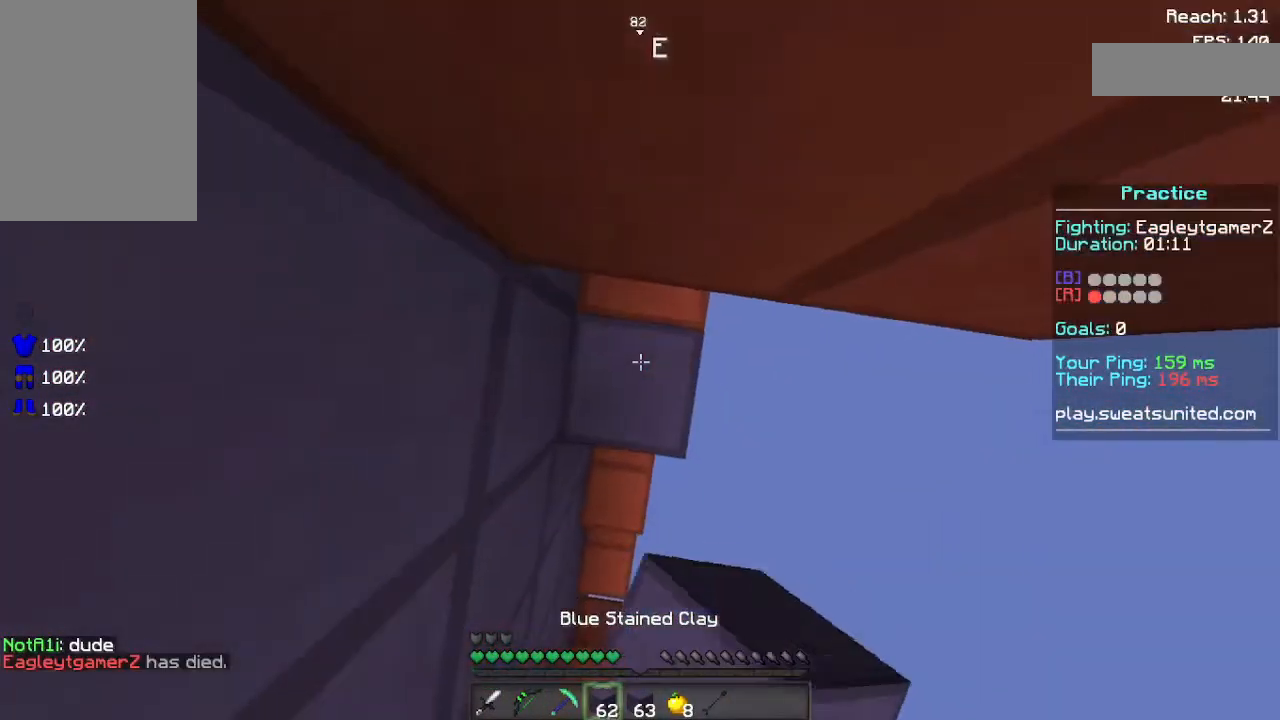
{"keys": ["space"], "mouse": ["right"], "events": [[360, "mouse_right", "down"]]}
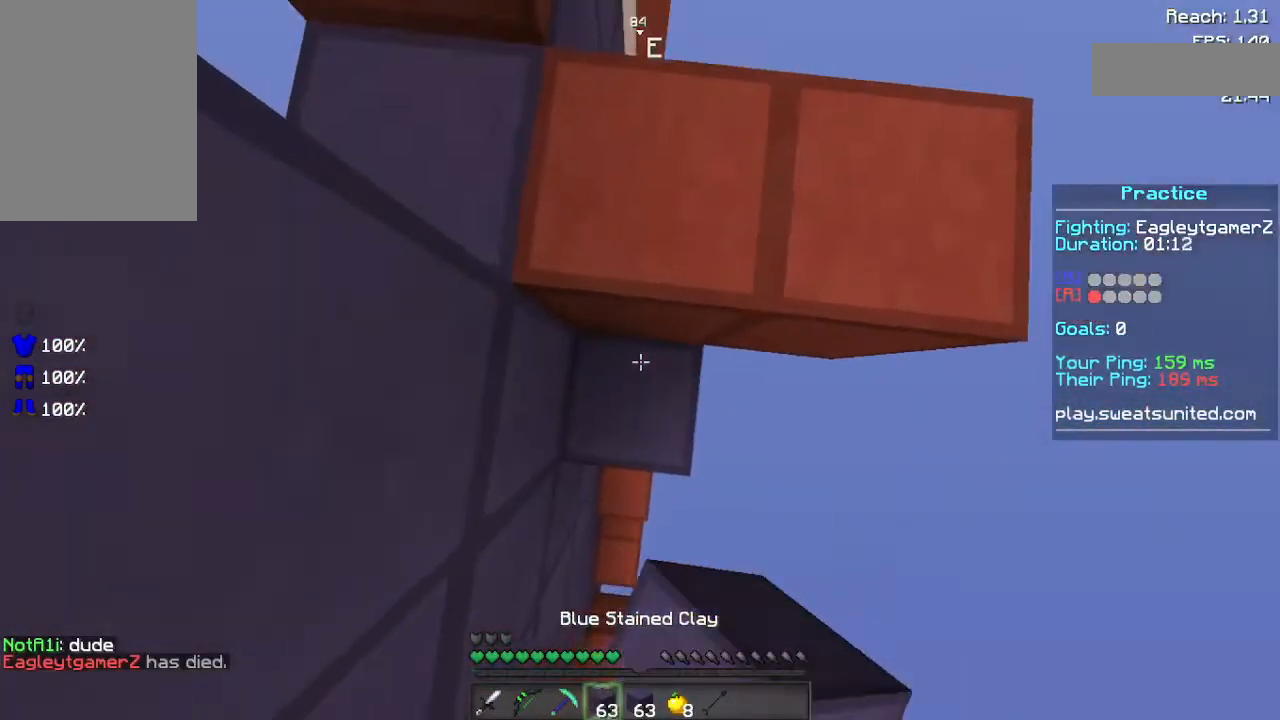
{"keys": ["w"], "mouse": [], "events": [[60, "mouse_right", "up"], [180, "w", "down"], [320, "d", "down"], [360, "space", "up"], [460, "d", "up"]]}
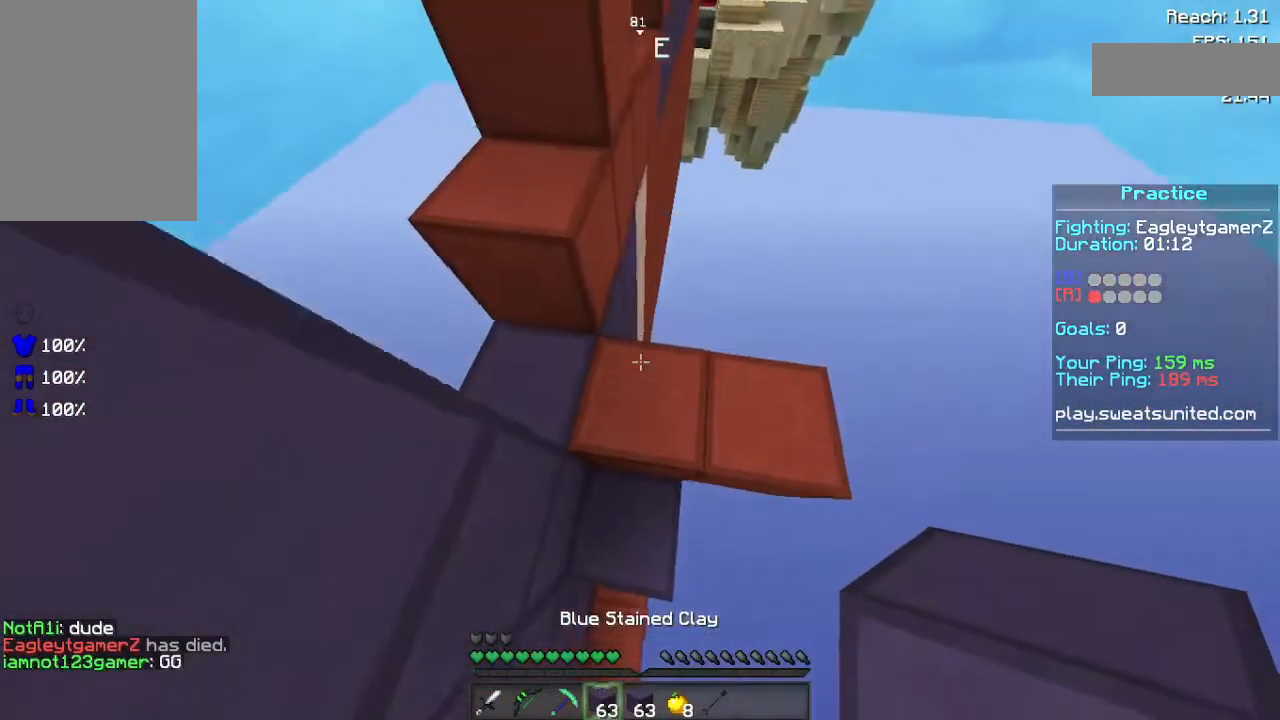
{"keys": ["d", "space", "w"], "mouse": [], "events": [[180, "d", "down"], [220, "space", "down"], [300, "mouse_right", "down"], [360, "mouse_right", "up"]]}
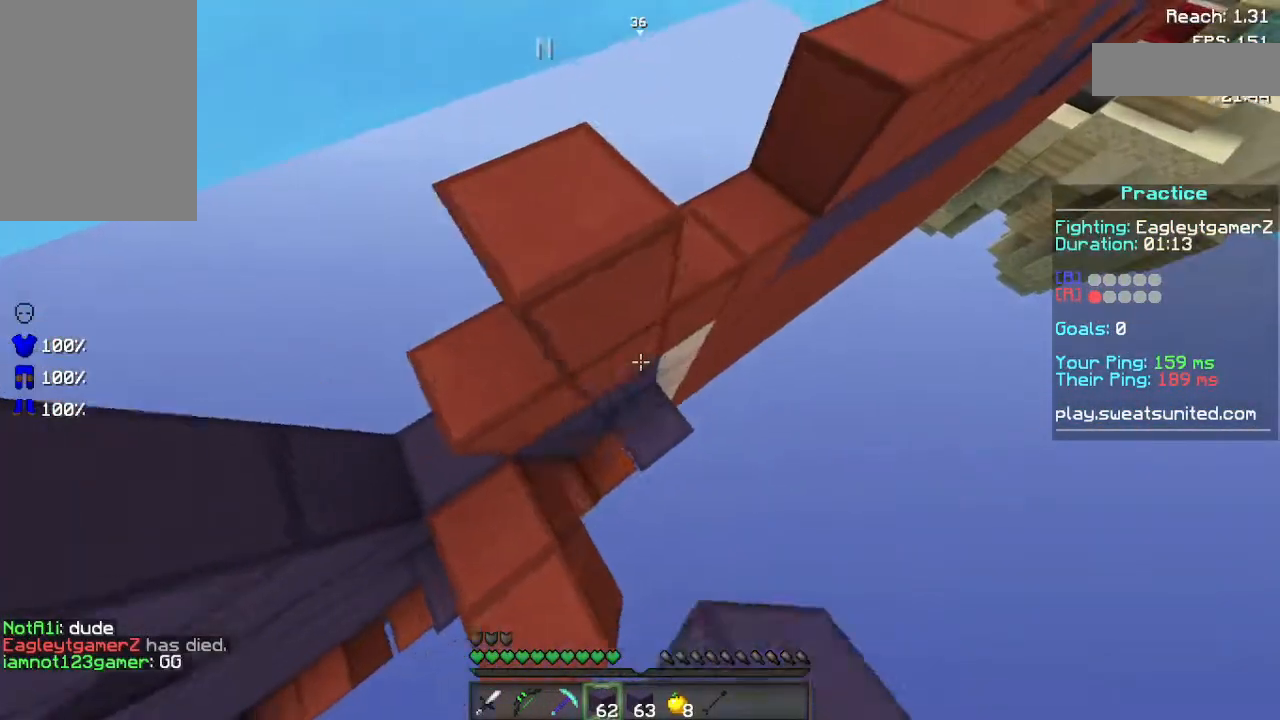
{"keys": ["d", "space", "w"], "mouse": [], "events": [[20, "mouse_right", "down"], [60, "mouse_right", "up"], [180, "mouse_right", "down"], [220, "mouse_right", "up"], [260, "mouse_right", "down"], [300, "mouse_right", "up"], [360, "mouse_right", "down"], [460, "mouse_right", "up"]]}
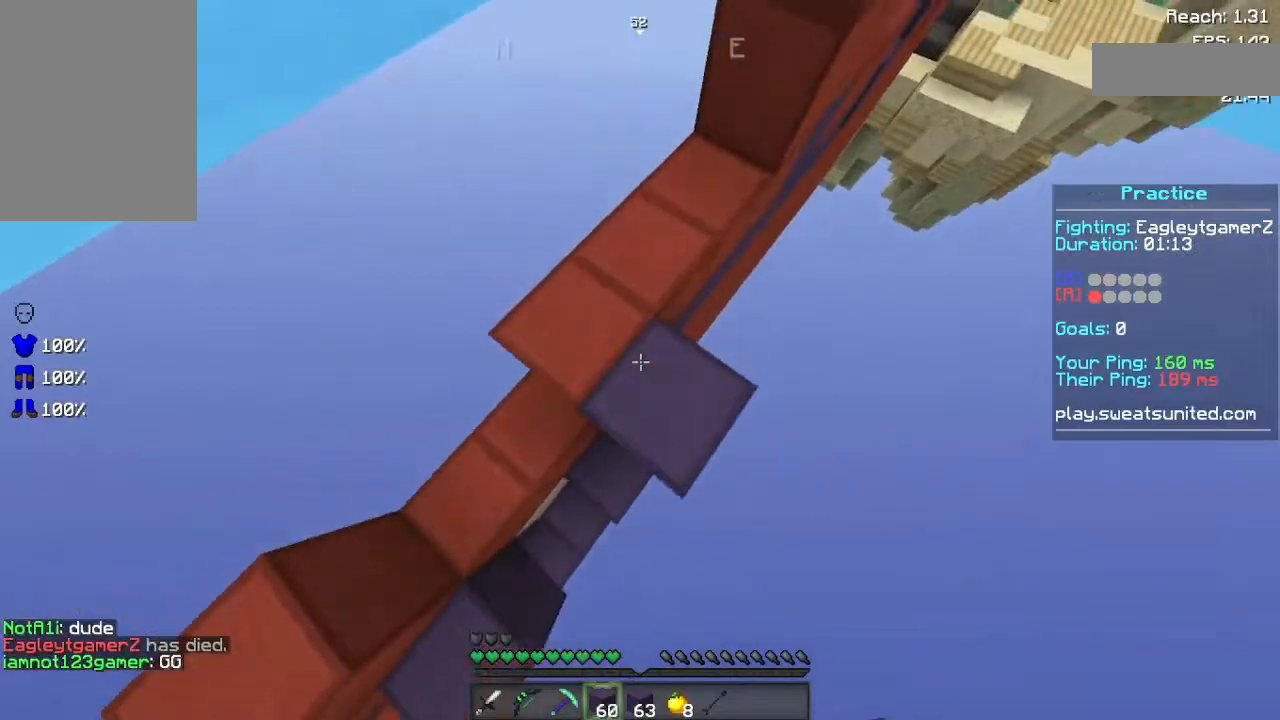
{"keys": ["d", "space", "w"], "mouse": ["right"], "events": [[20, "mouse_right", "down"], [40, "mouse_right", "up"], [100, "mouse_right", "down"], [180, "mouse_right", "up"], [220, "mouse_right", "down"]]}
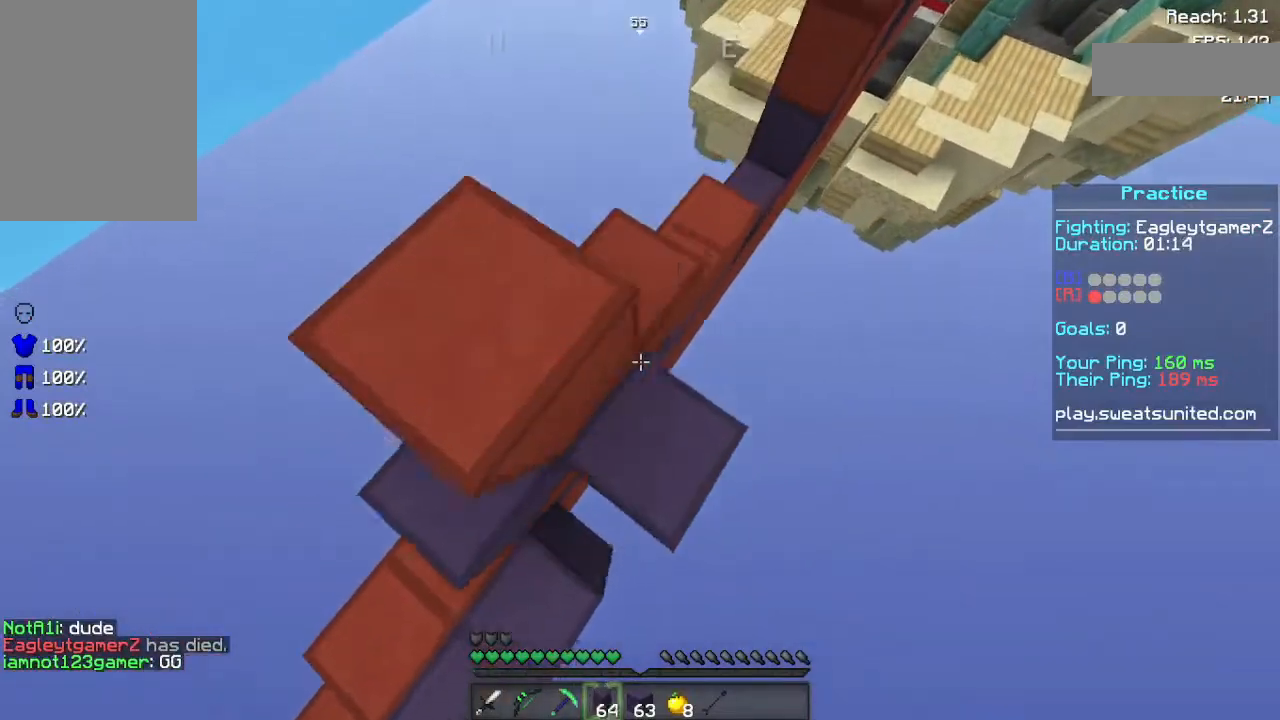
{"keys": ["d", "space", "w"], "mouse": [], "events": [[500, "mouse_right", "up"]]}
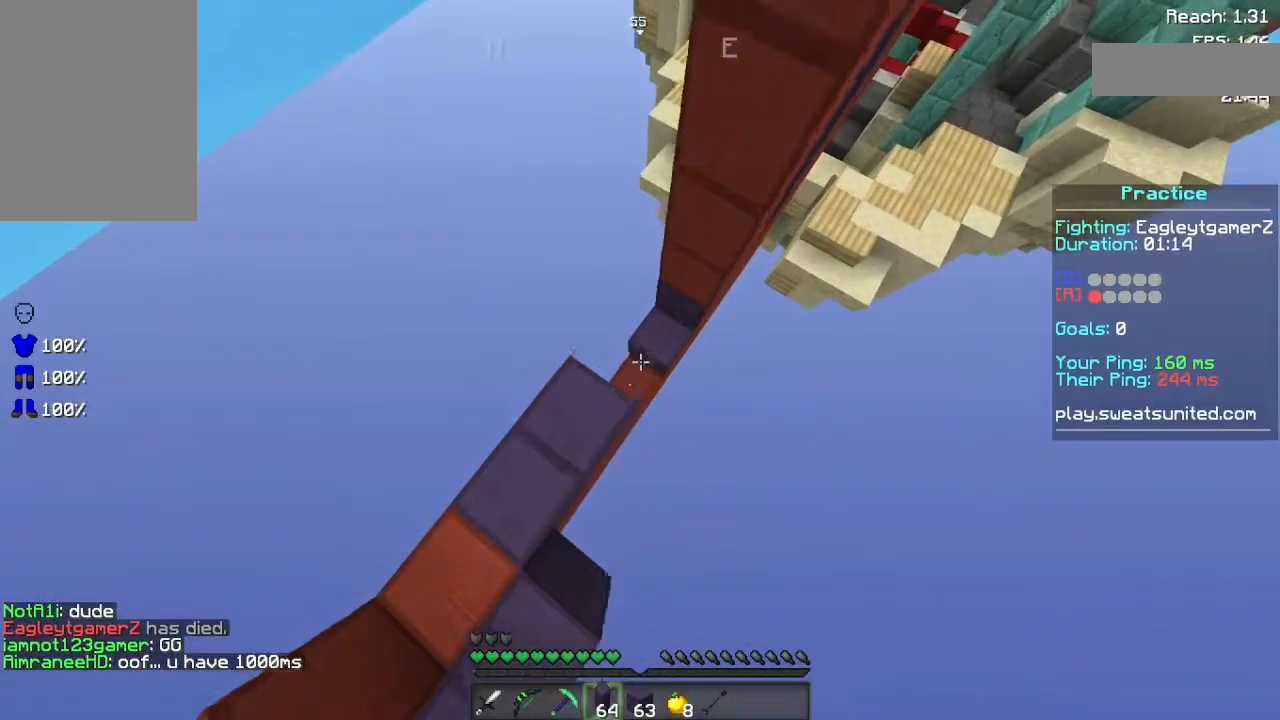
{"keys": ["d", "space", "w"], "mouse": [], "events": [[60, "mouse_right", "down"], [60, "space", "up"], [60, "w", "up"], [280, "w", "down"], [340, "mouse_right", "up"], [340, "space", "down"], [360, "mouse_right", "down"], [400, "mouse_right", "up"], [440, "mouse_right", "down"], [500, "mouse_right", "up"]]}